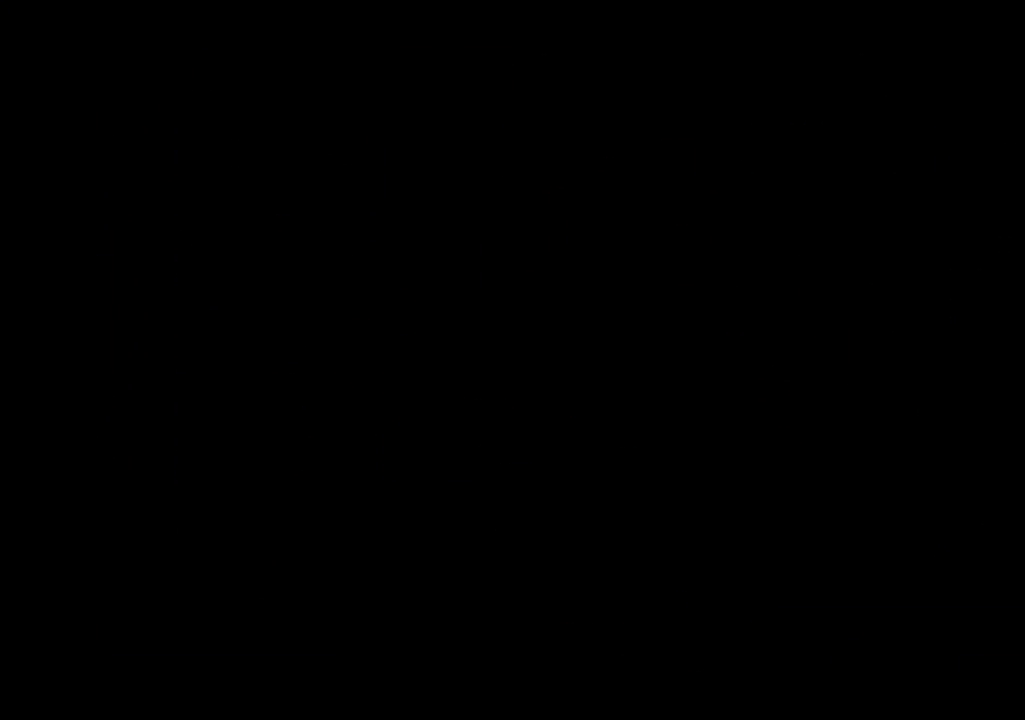
Gameplay with a controller (PlayStation layout); each line is a JSON object with the inputs held at the frame after it. "events" lists button and stick changes between this image and that frame as [ms after this image, input, new state], when the widget could be followed in between. Not read: L3 R1 R3.
{"buttons": ["CROSS"], "left_stick": "center", "right_stick": "center", "events": [[483, "CROSS", "down"]]}
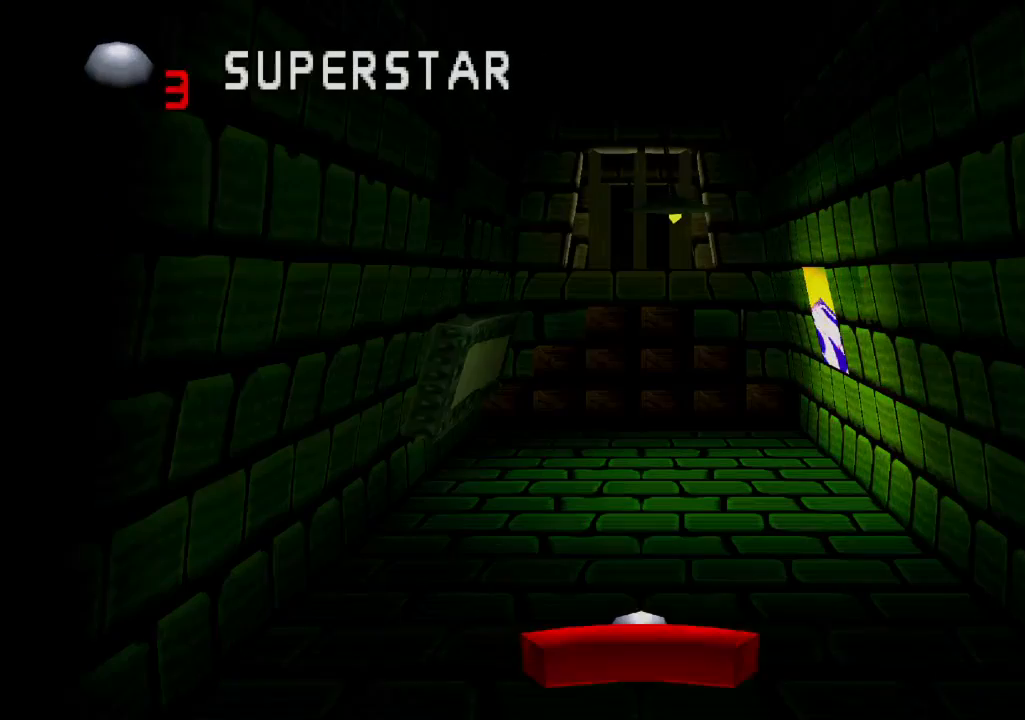
{"buttons": ["DPAD_RIGHT"], "left_stick": "center", "right_stick": "center", "events": [[67, "CROSS", "up"], [367, "DPAD_RIGHT", "down"]]}
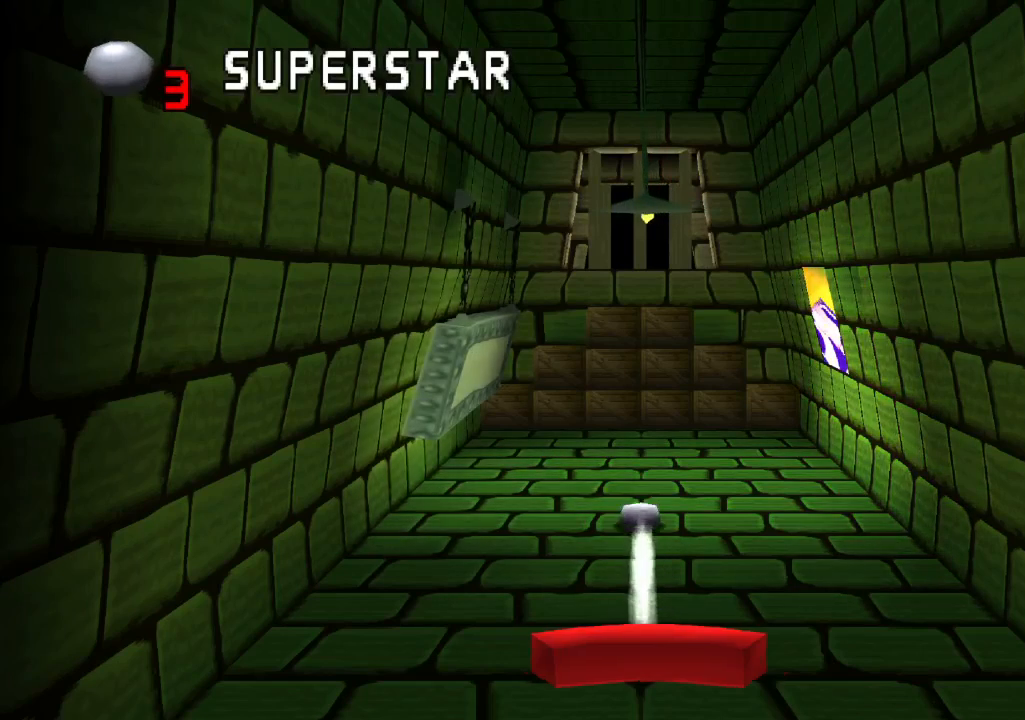
{"buttons": [], "left_stick": "center", "right_stick": "center", "events": [[183, "DPAD_RIGHT", "up"]]}
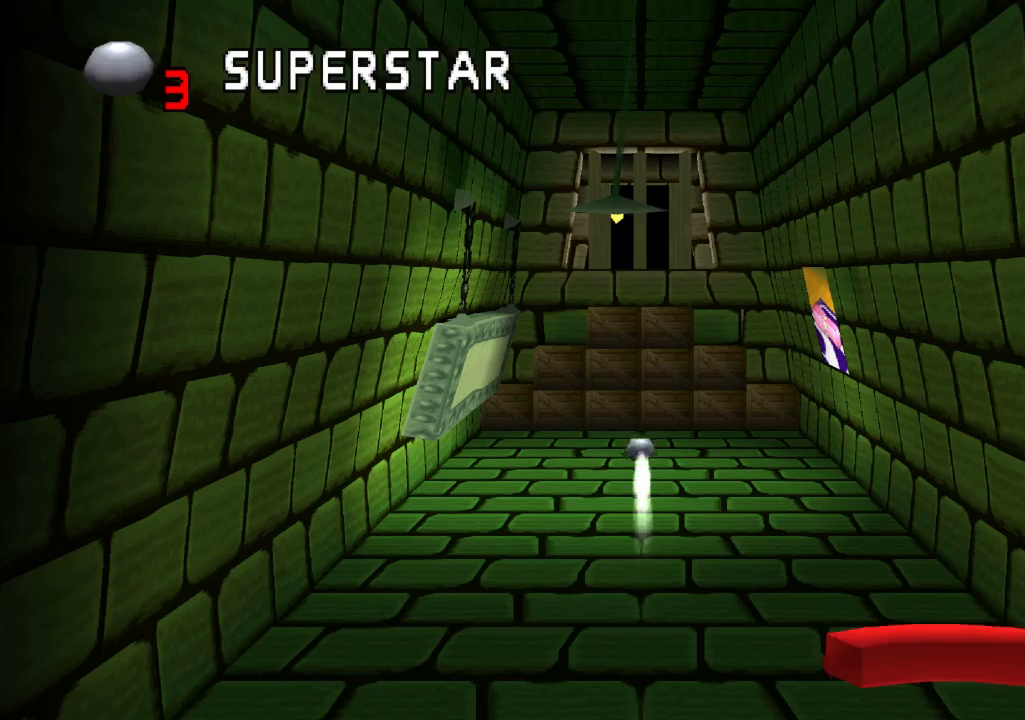
{"buttons": [], "left_stick": "center", "right_stick": "center", "events": [[33, "SQUARE", "down"], [133, "SQUARE", "up"]]}
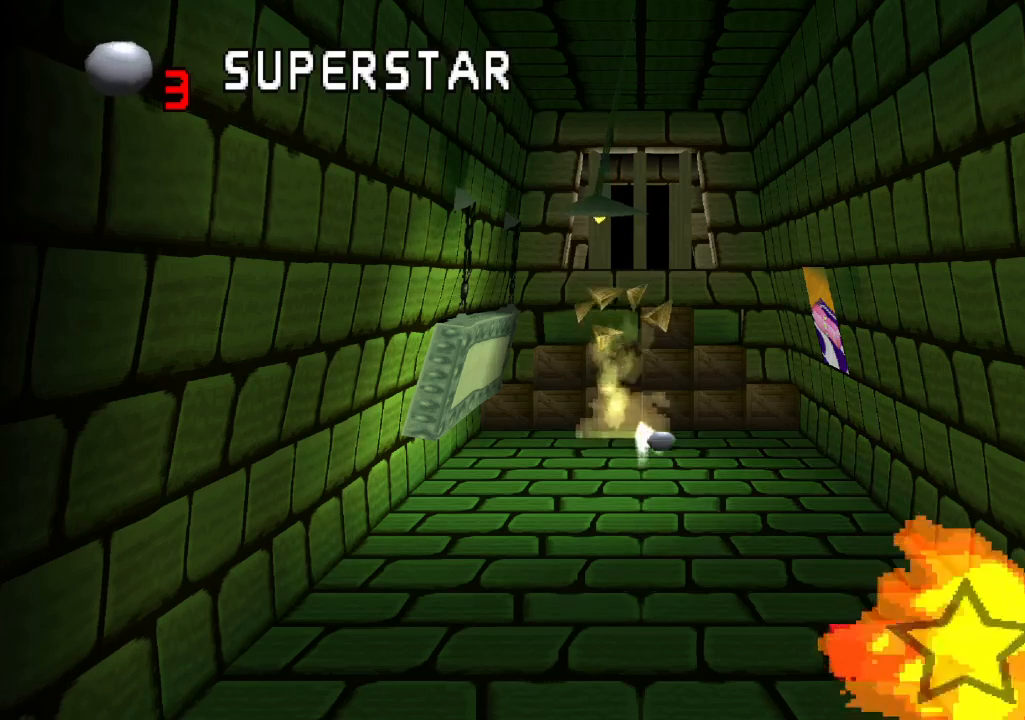
{"buttons": ["L1", "L2"], "left_stick": "center", "right_stick": "center", "events": [[333, "L1", "down"], [333, "L2", "down"]]}
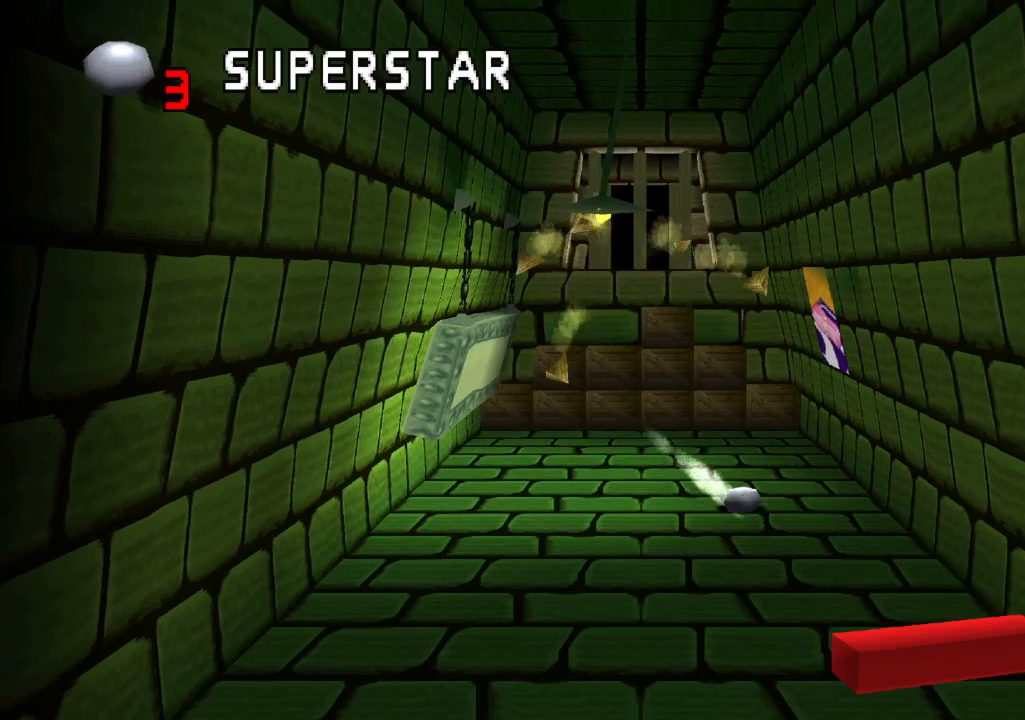
{"buttons": ["L1", "L2"], "left_stick": "center", "right_stick": "center", "events": []}
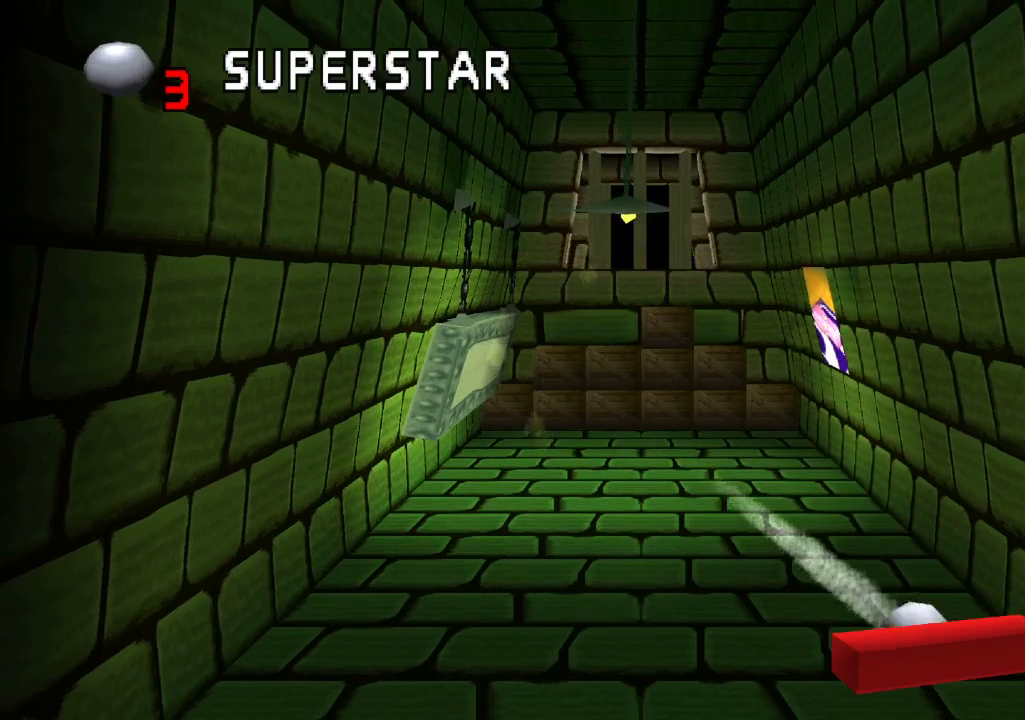
{"buttons": ["DPAD_LEFT"], "left_stick": "center", "right_stick": "center", "events": [[317, "L1", "up"], [333, "L2", "up"], [450, "DPAD_LEFT", "down"]]}
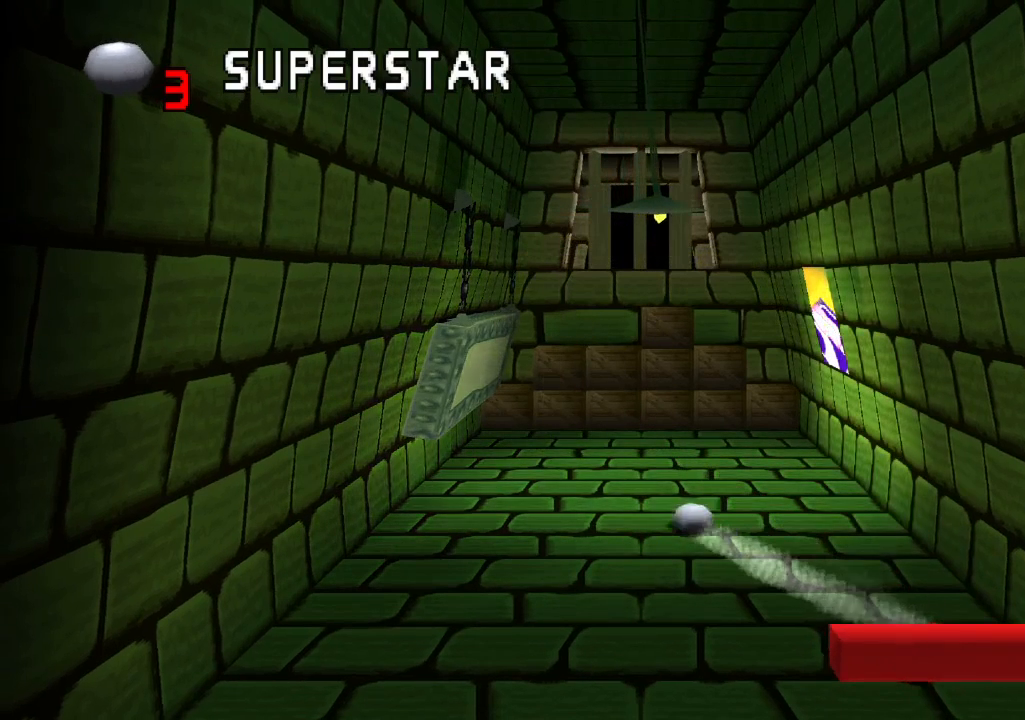
{"buttons": [], "left_stick": "center", "right_stick": "center", "events": [[217, "DPAD_LEFT", "up"]]}
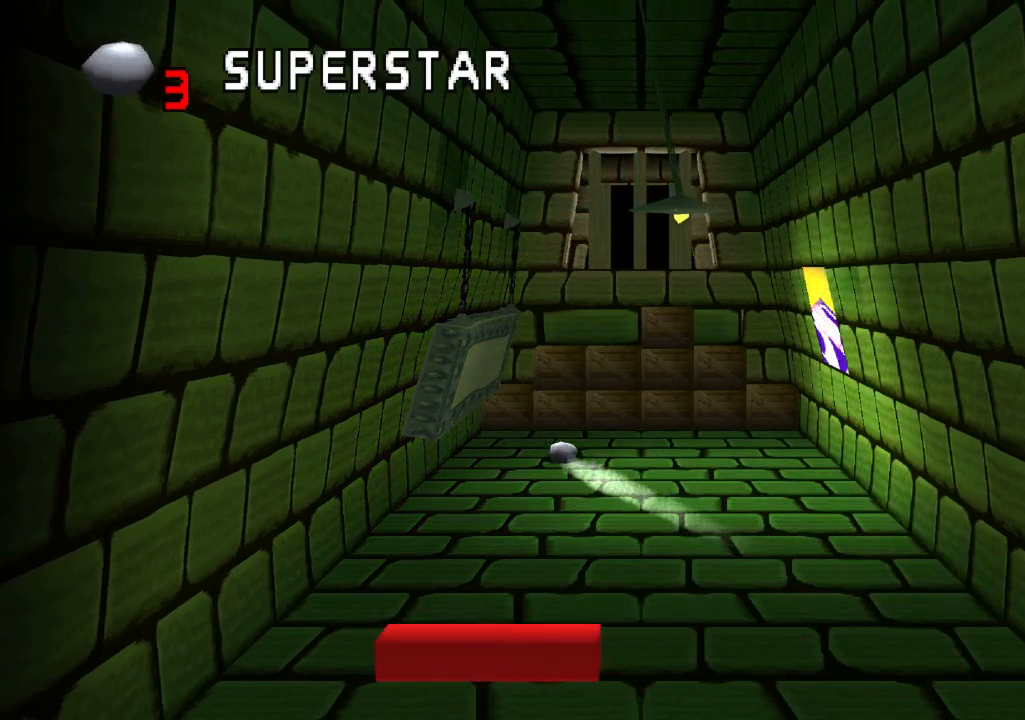
{"buttons": [], "left_stick": "center", "right_stick": "center", "events": []}
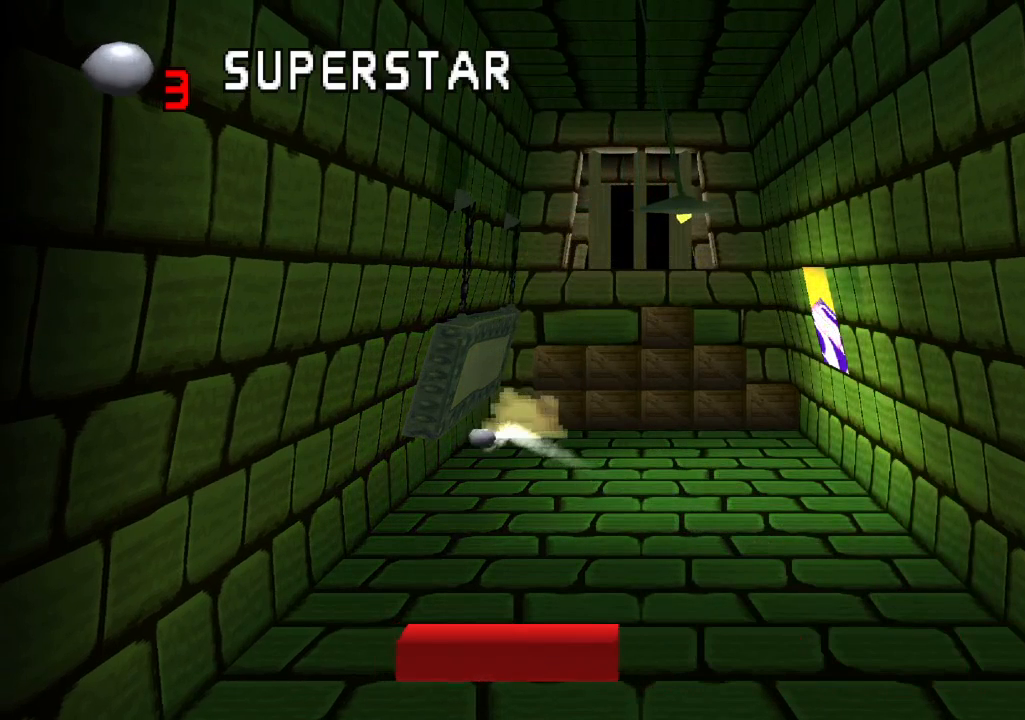
{"buttons": ["DPAD_LEFT"], "left_stick": "center", "right_stick": "center", "events": [[83, "DPAD_RIGHT", "down"], [167, "DPAD_RIGHT", "up"], [500, "DPAD_LEFT", "down"]]}
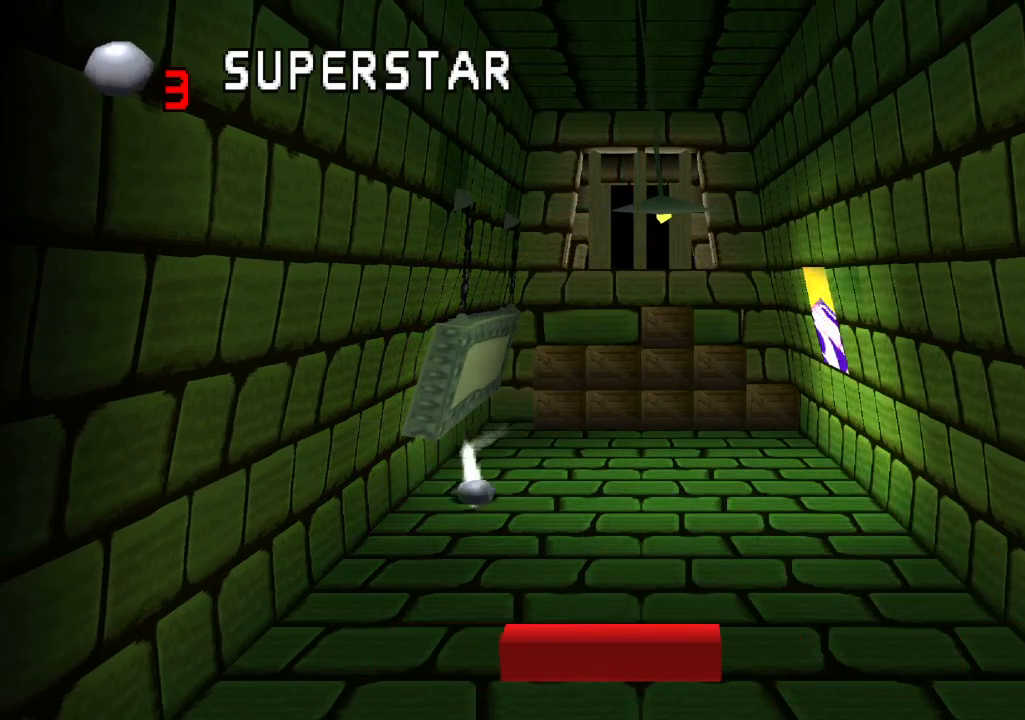
{"buttons": [], "left_stick": "center", "right_stick": "center", "events": [[83, "DPAD_LEFT", "up"]]}
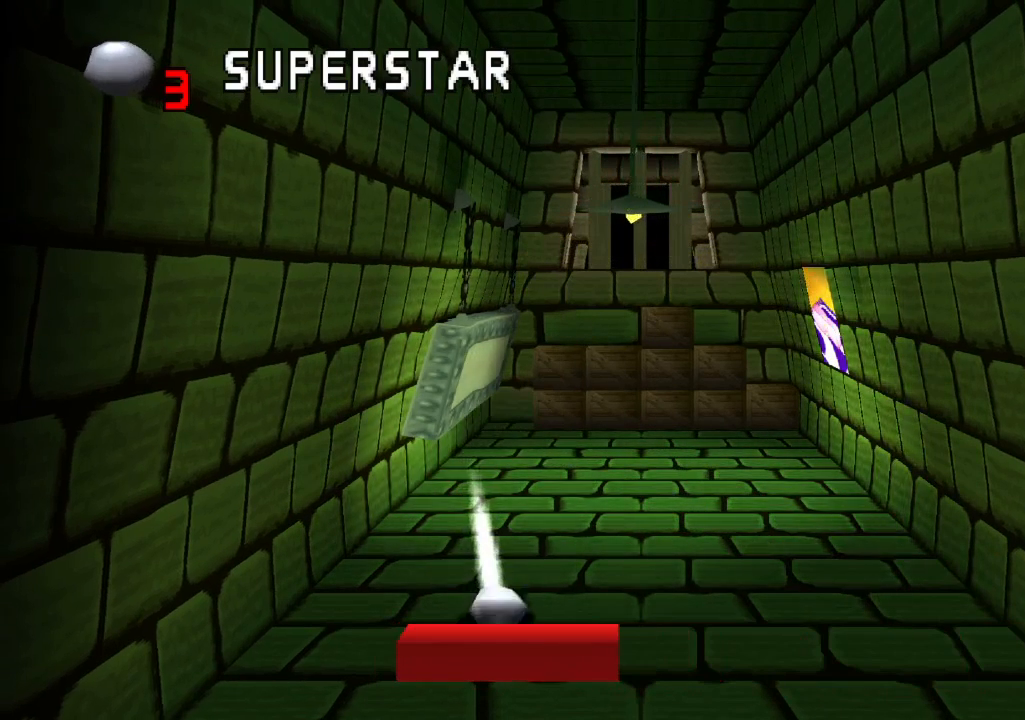
{"buttons": [], "left_stick": "center", "right_stick": "center", "events": []}
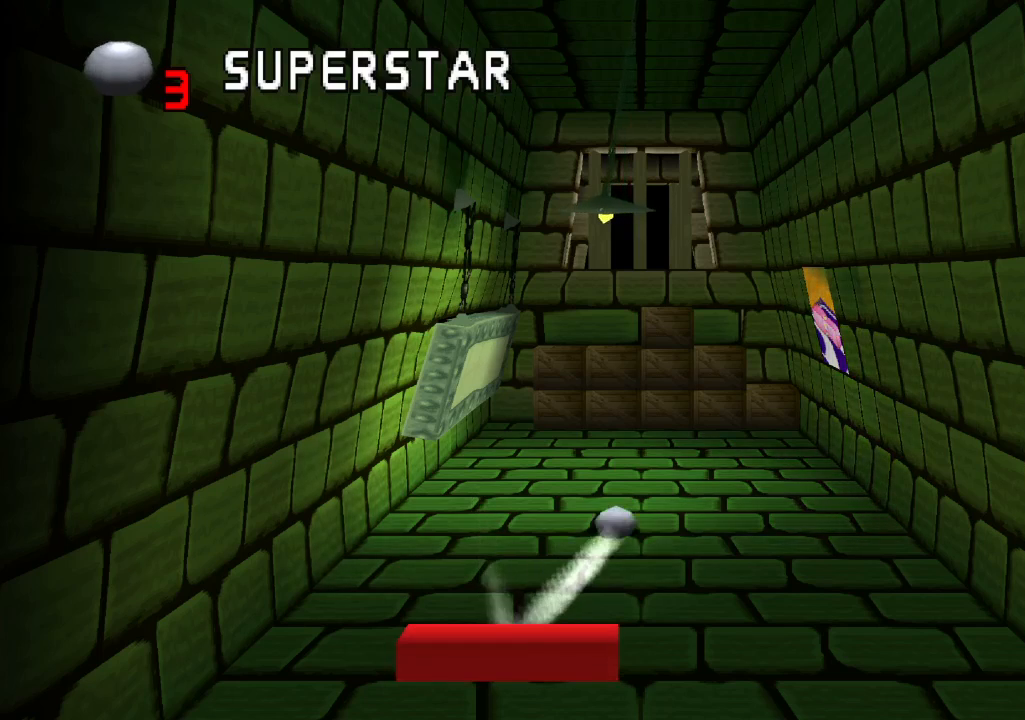
{"buttons": [], "left_stick": "center", "right_stick": "center", "events": []}
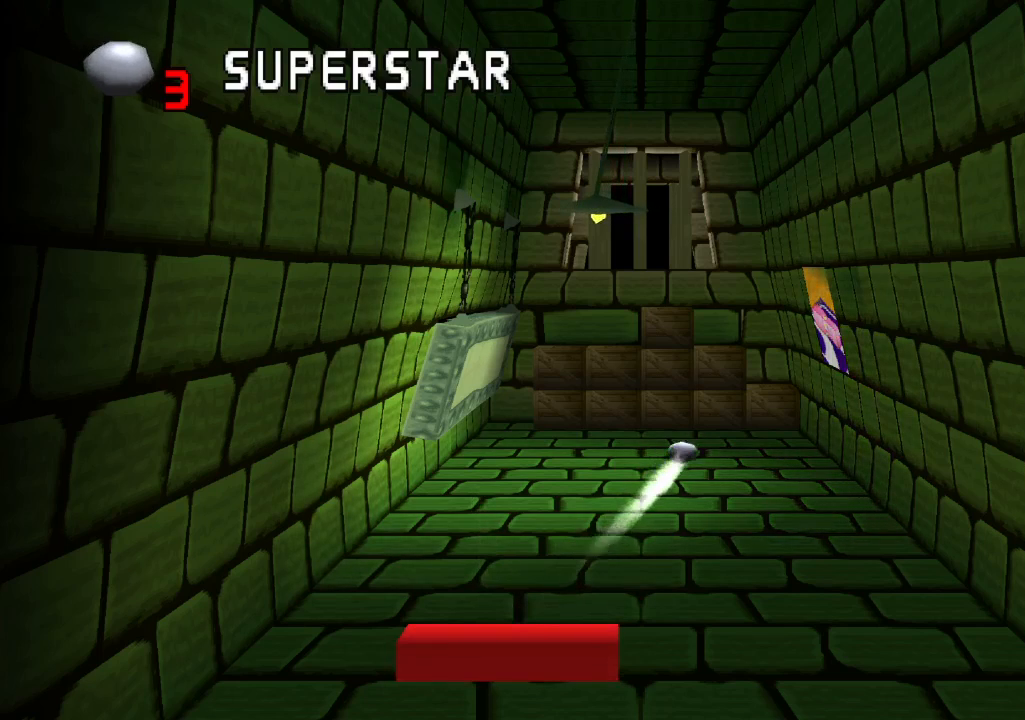
{"buttons": [], "left_stick": "center", "right_stick": "center", "events": []}
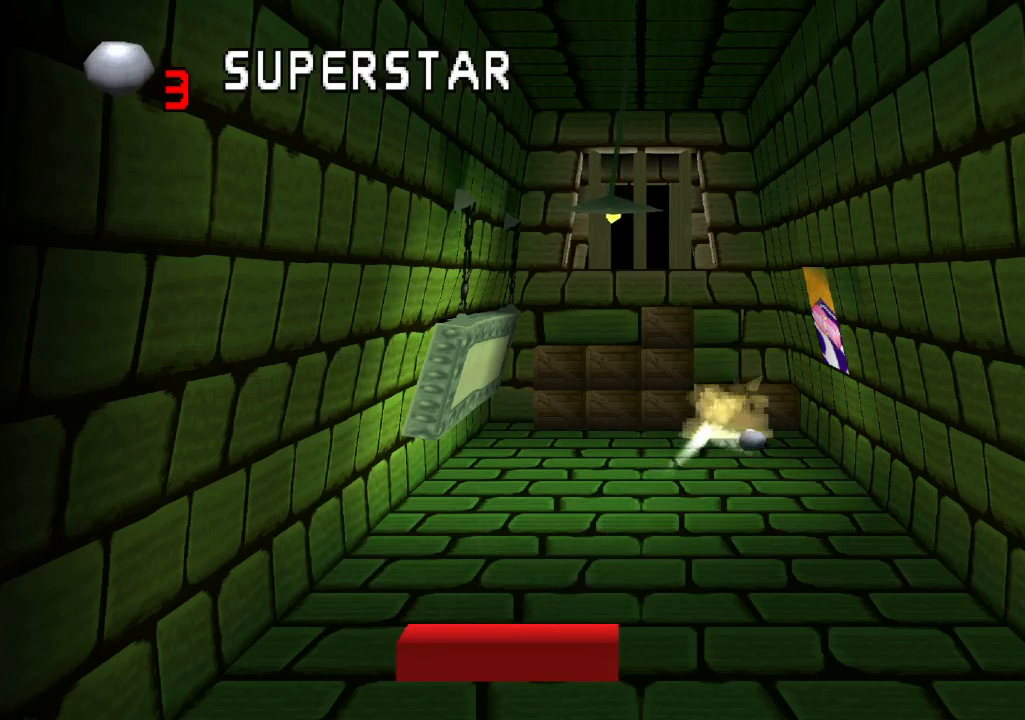
{"buttons": [], "left_stick": "center", "right_stick": "center", "events": []}
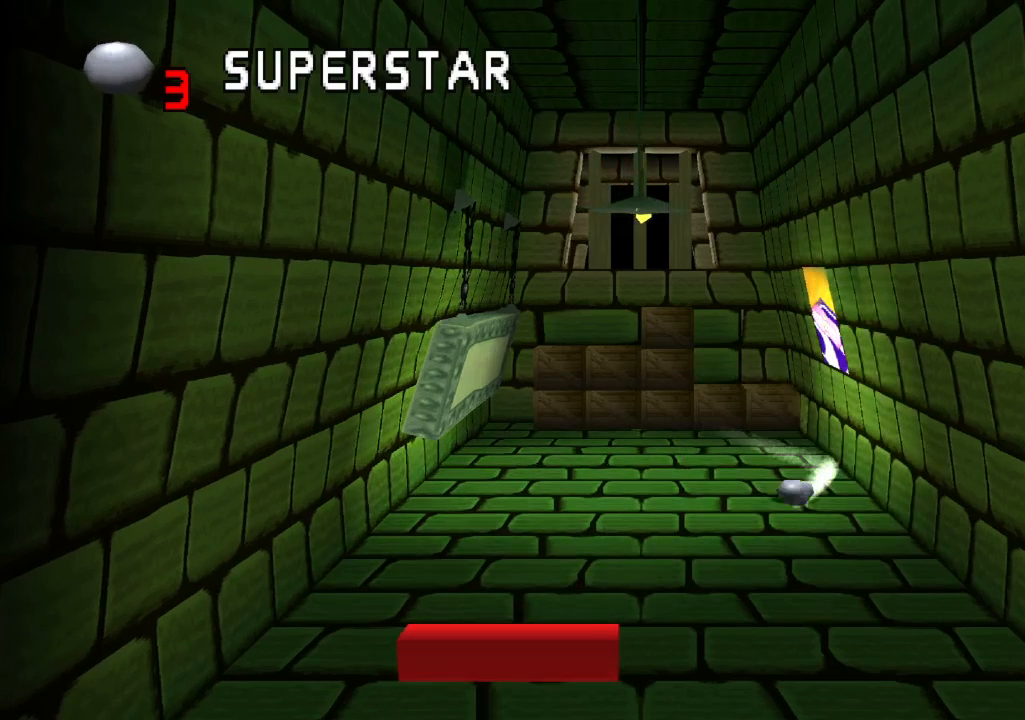
{"buttons": ["R2"], "left_stick": "center", "right_stick": "center", "events": [[17, "DPAD_RIGHT", "down"], [83, "DPAD_RIGHT", "up"], [183, "R2", "down"]]}
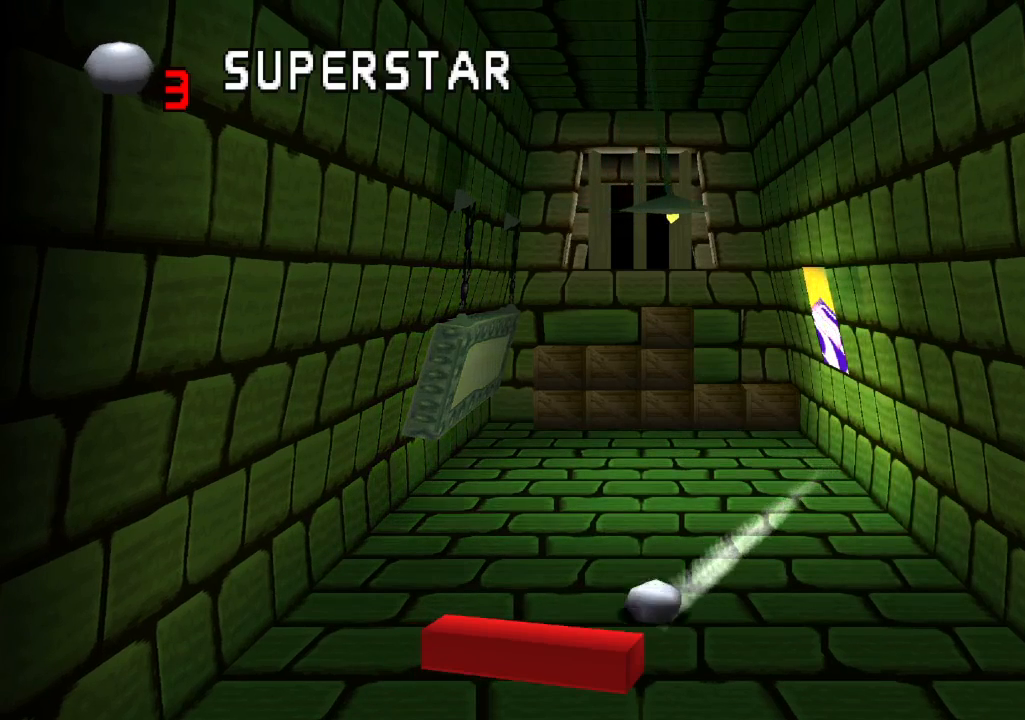
{"buttons": [], "left_stick": "center", "right_stick": "center", "events": [[317, "R2", "up"]]}
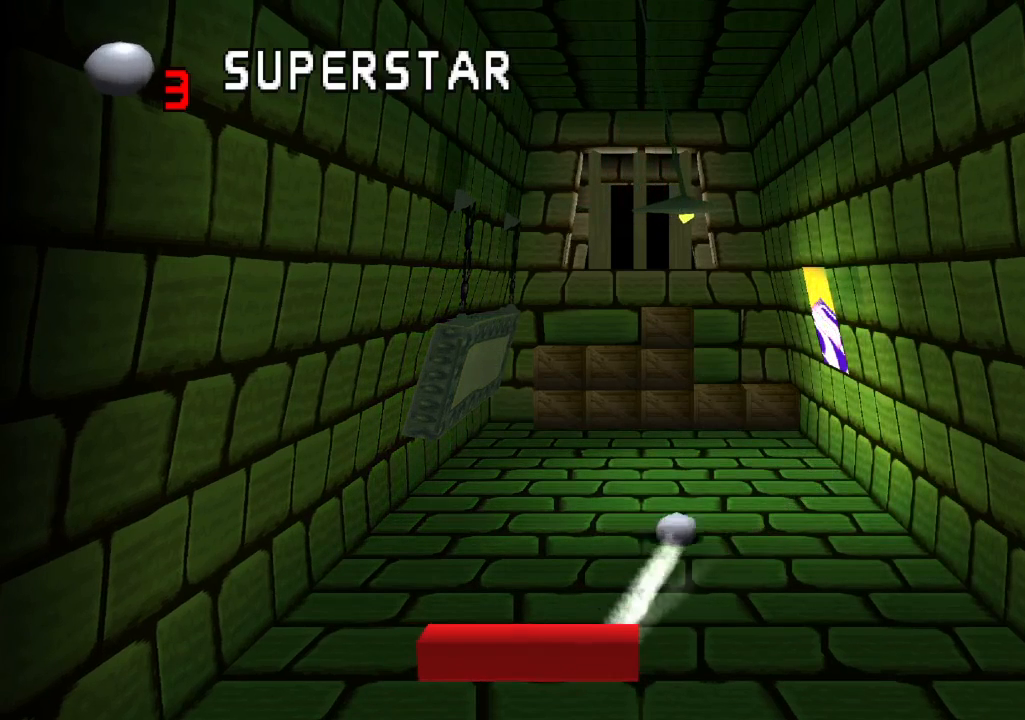
{"buttons": [], "left_stick": "center", "right_stick": "center", "events": []}
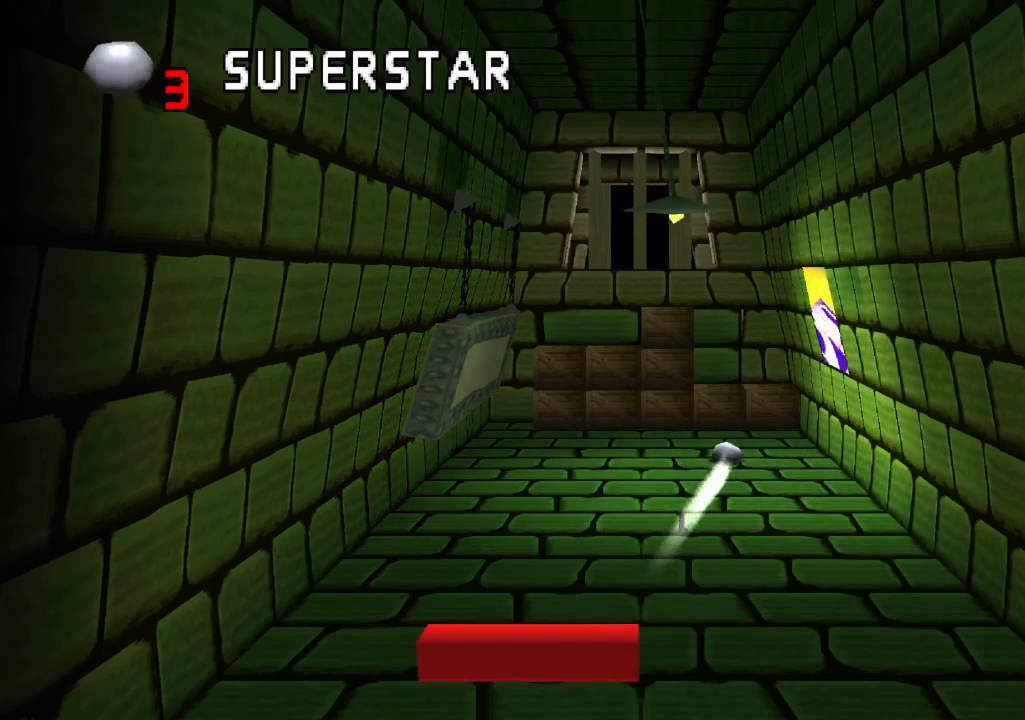
{"buttons": [], "left_stick": "center", "right_stick": "center", "events": []}
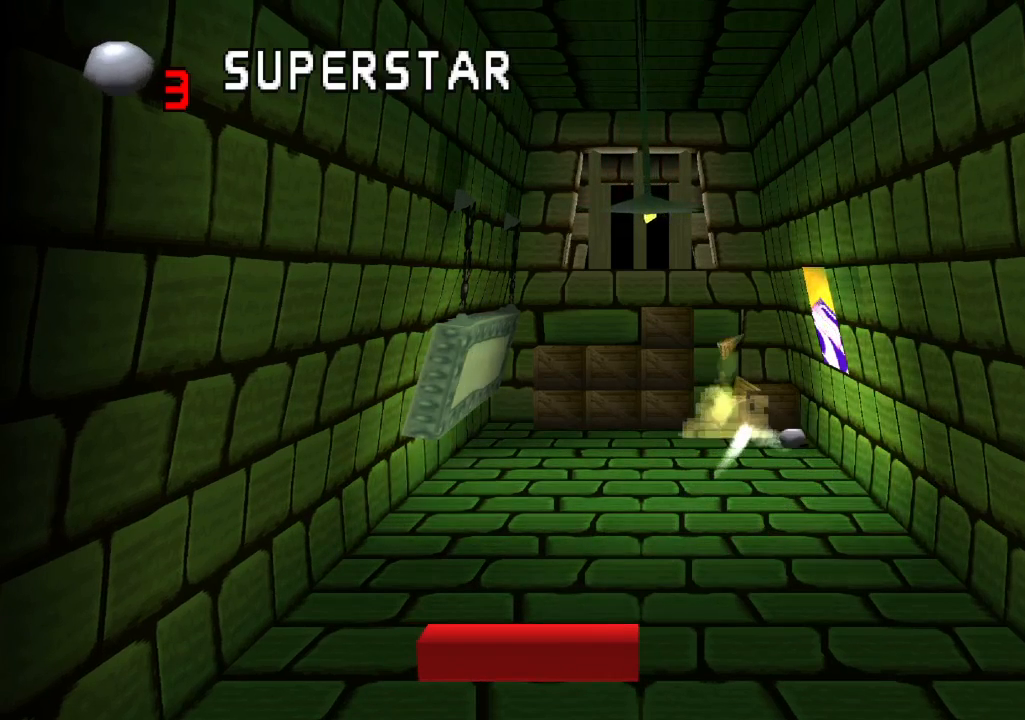
{"buttons": [], "left_stick": "center", "right_stick": "center", "events": []}
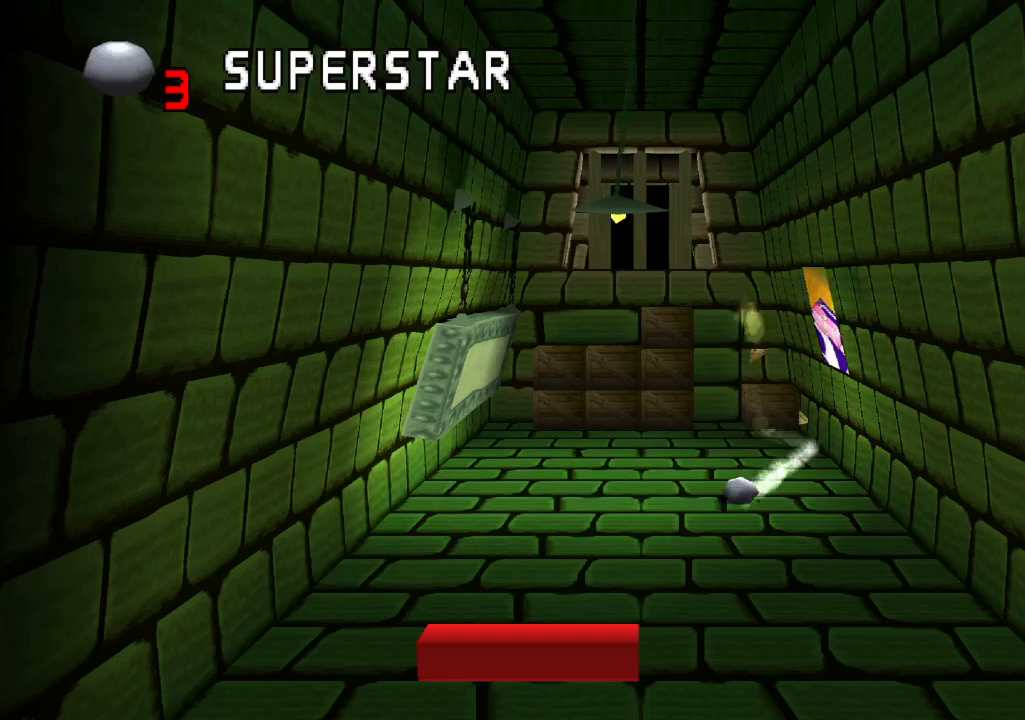
{"buttons": [], "left_stick": "center", "right_stick": "center", "events": []}
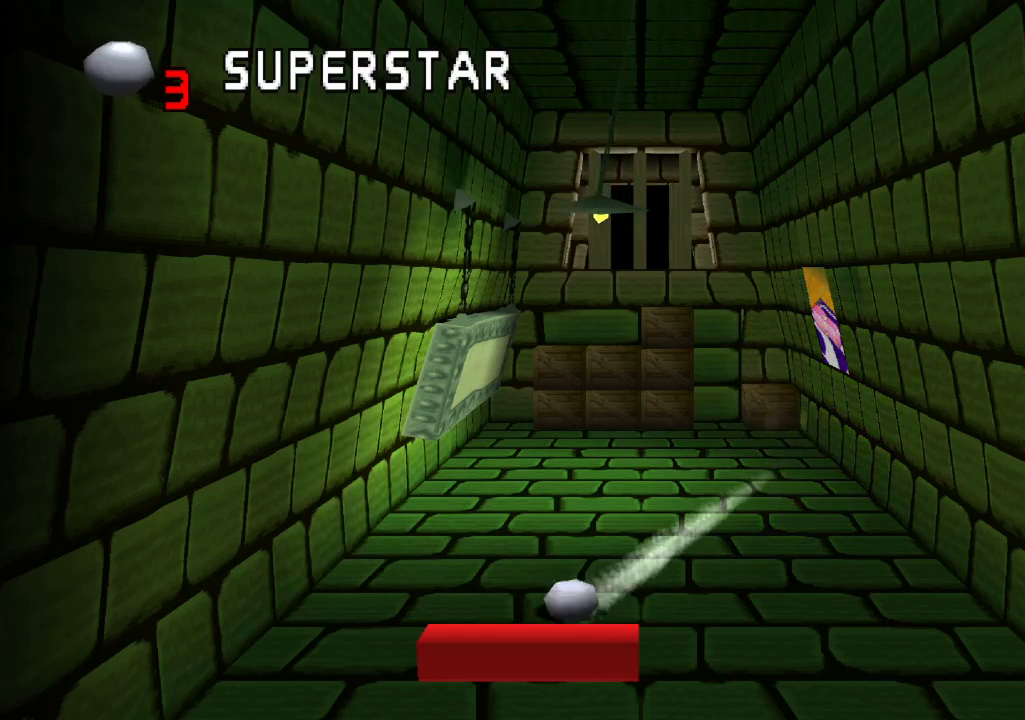
{"buttons": [], "left_stick": "center", "right_stick": "center", "events": []}
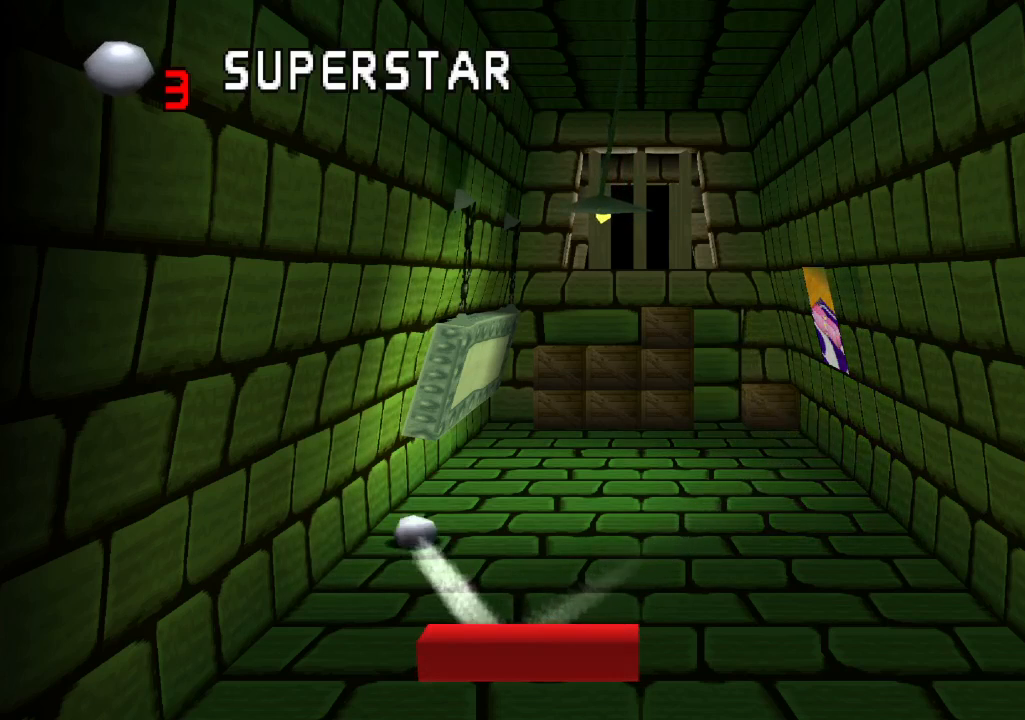
{"buttons": [], "left_stick": "center", "right_stick": "center", "events": []}
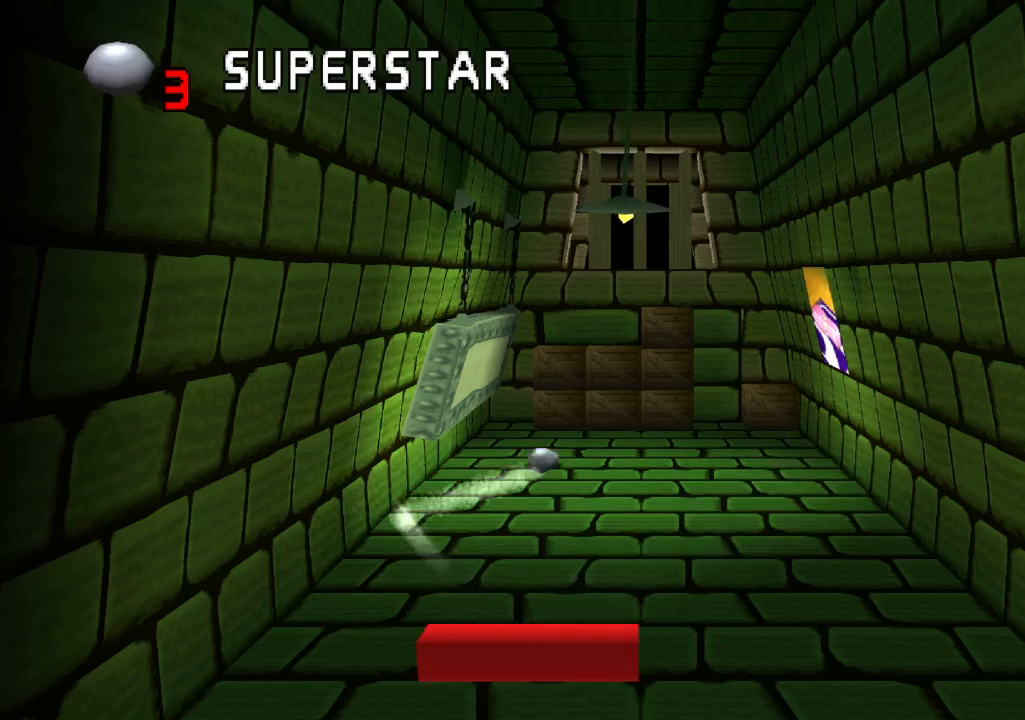
{"buttons": [], "left_stick": "center", "right_stick": "center", "events": []}
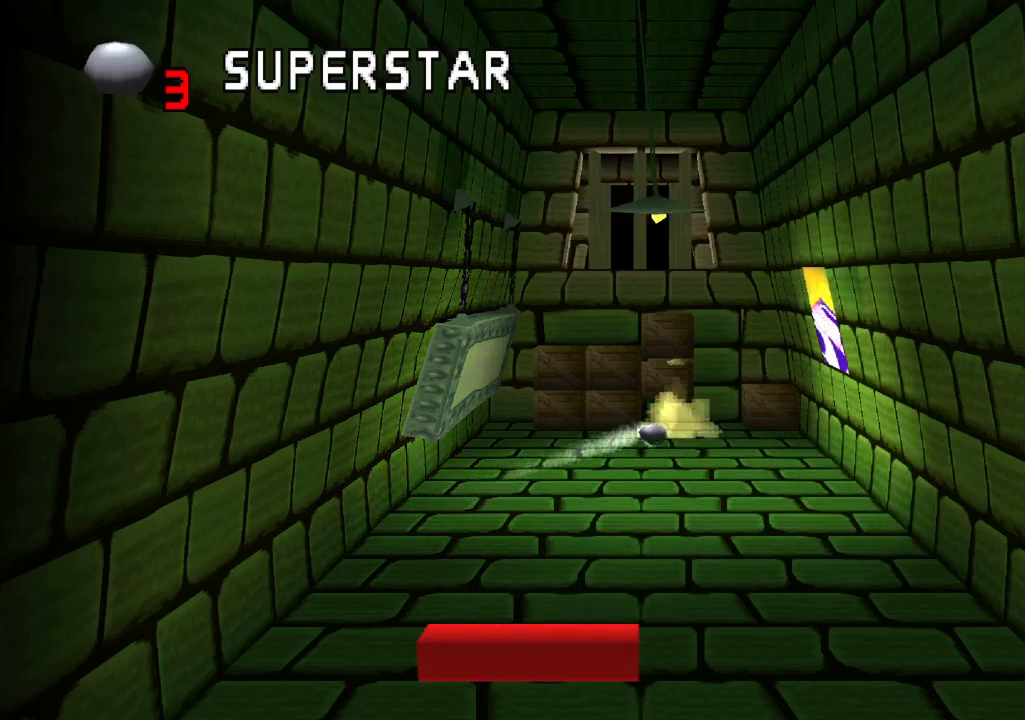
{"buttons": ["DPAD_RIGHT"], "left_stick": "center", "right_stick": "center", "events": [[300, "DPAD_RIGHT", "down"]]}
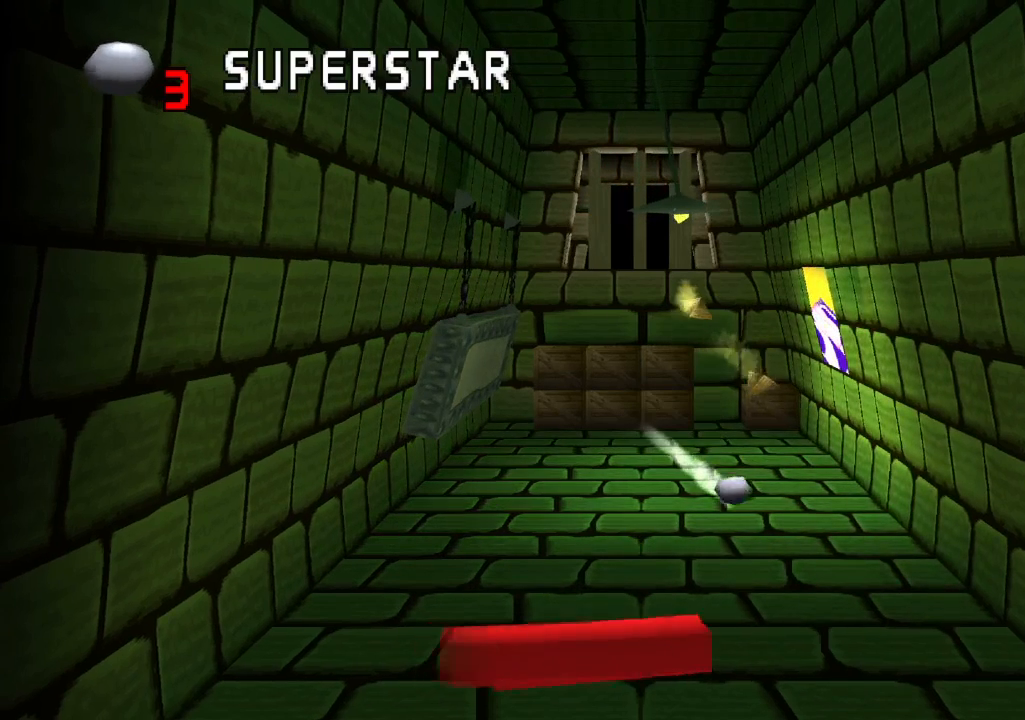
{"buttons": [], "left_stick": "center", "right_stick": "center", "events": [[83, "DPAD_RIGHT", "up"]]}